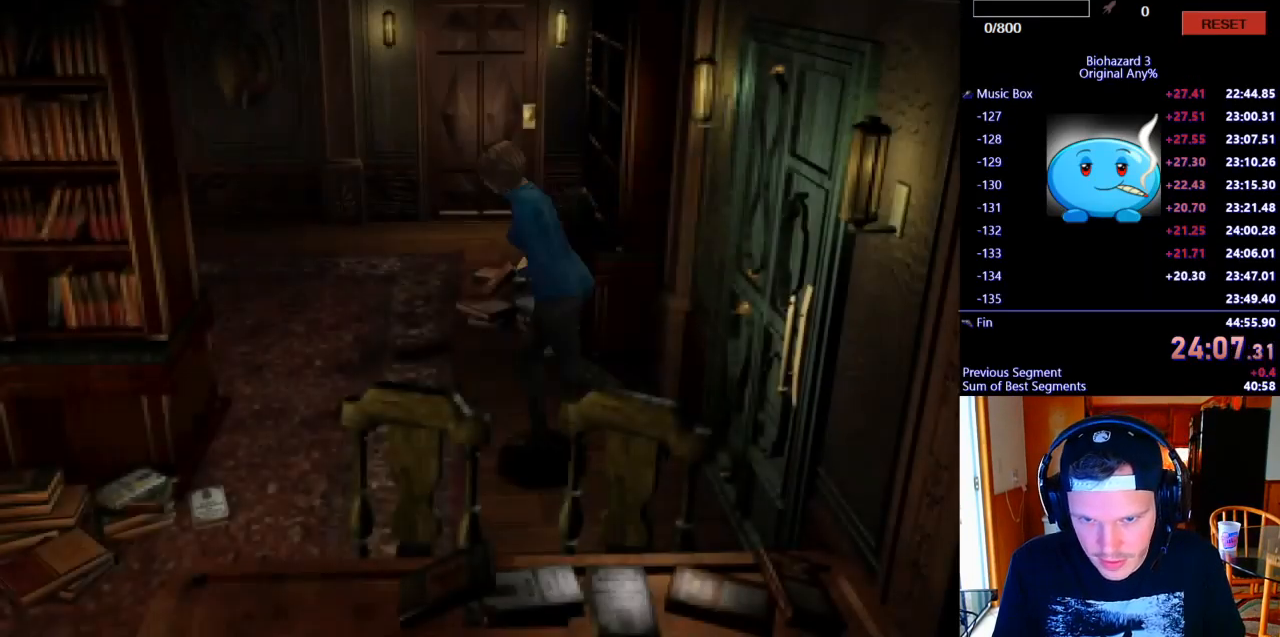
Gameplay with keyboard; each line is a JSON object with the keys held at the frame after it. "events" lists presses ("down") and releases ("up") of ".", "/", "0", "1", "2", "3", "4", "5", "6", "7", "8", "9", "a", "alt_l", "alt_r", "b", "backslash", "backspace", "c", "caps_lock", "comma", "ctrl_l", "ctrl_r", "d", "e", "equals", "escape", "f", "f1", "f10", "f11", "f12", "f2", "f3", "f4", "f5", "f6", "f7", "f8", "f9", "g", "h", "i", "j", "k", "l", "lbracket", "m", "minus", "n", "o", "p", "q", "quote", "r", "rbracket", "return", "s", "semicolon", "shift_l", "shift_r", "space", "super_l", "super_r", "t", "tab", "tilde", "u", "v", "w", "x", "y" and "z" between this image and that frame as [ms after this image, input, new state], when the widget could be followed in between. No other keys are recorded. Mouse input is not recorded.
{"keys": ["d", "j", "w"], "events": []}
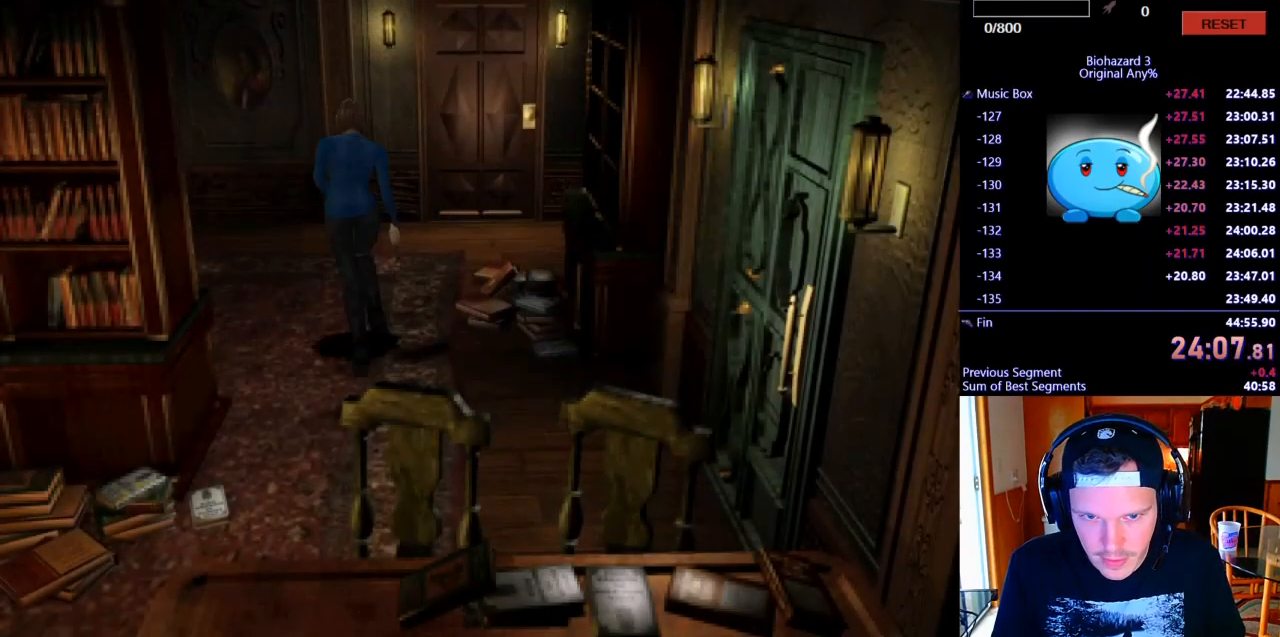
{"keys": ["j", "w"], "events": [[167, "d", "up"]]}
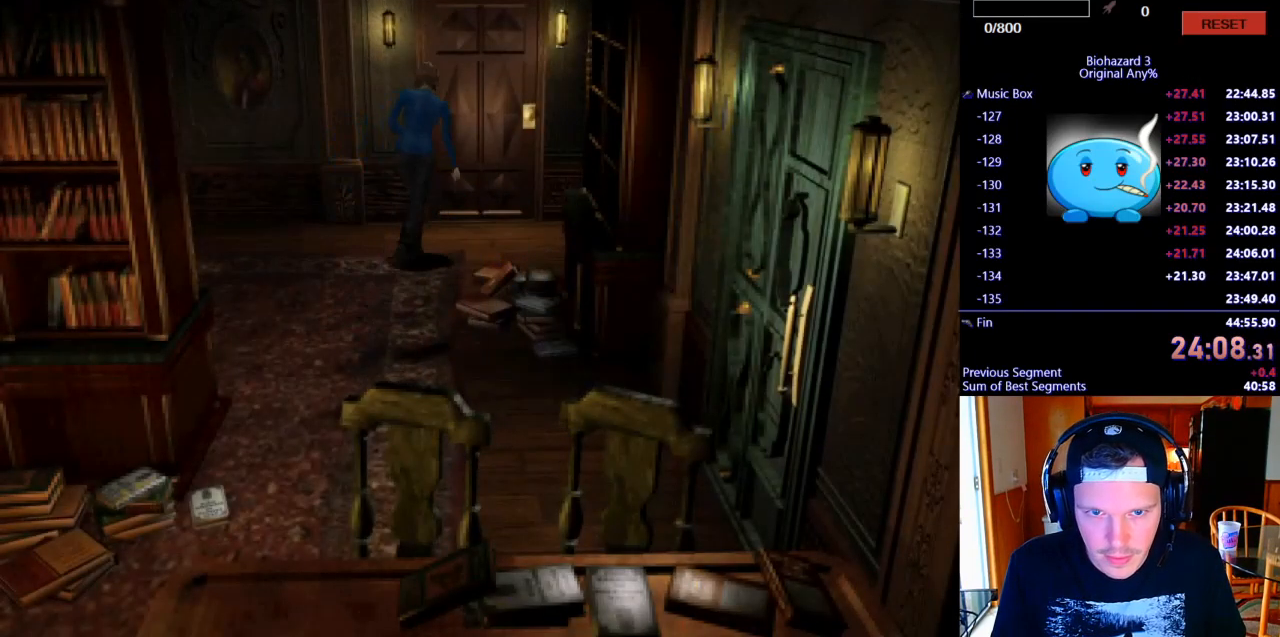
{"keys": ["j", "w"], "events": [[33, "k", "down"], [467, "k", "up"]]}
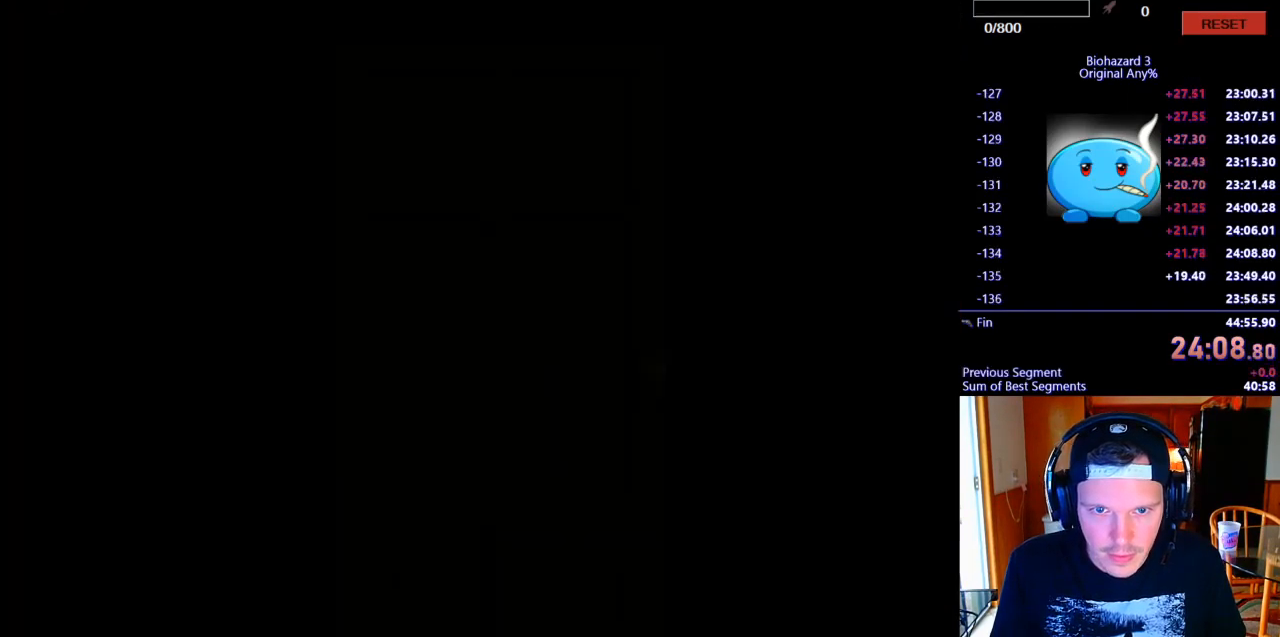
{"keys": ["j", "w"], "events": [[33, "space", "down"], [133, "space", "up"]]}
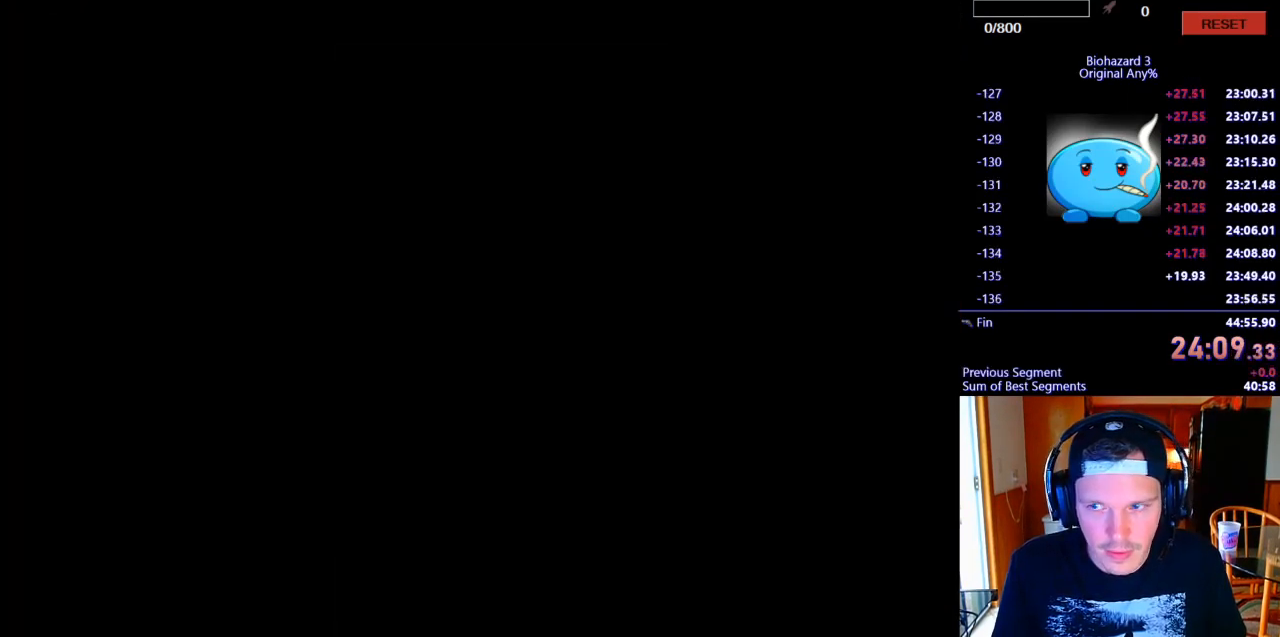
{"keys": ["j", "w"], "events": []}
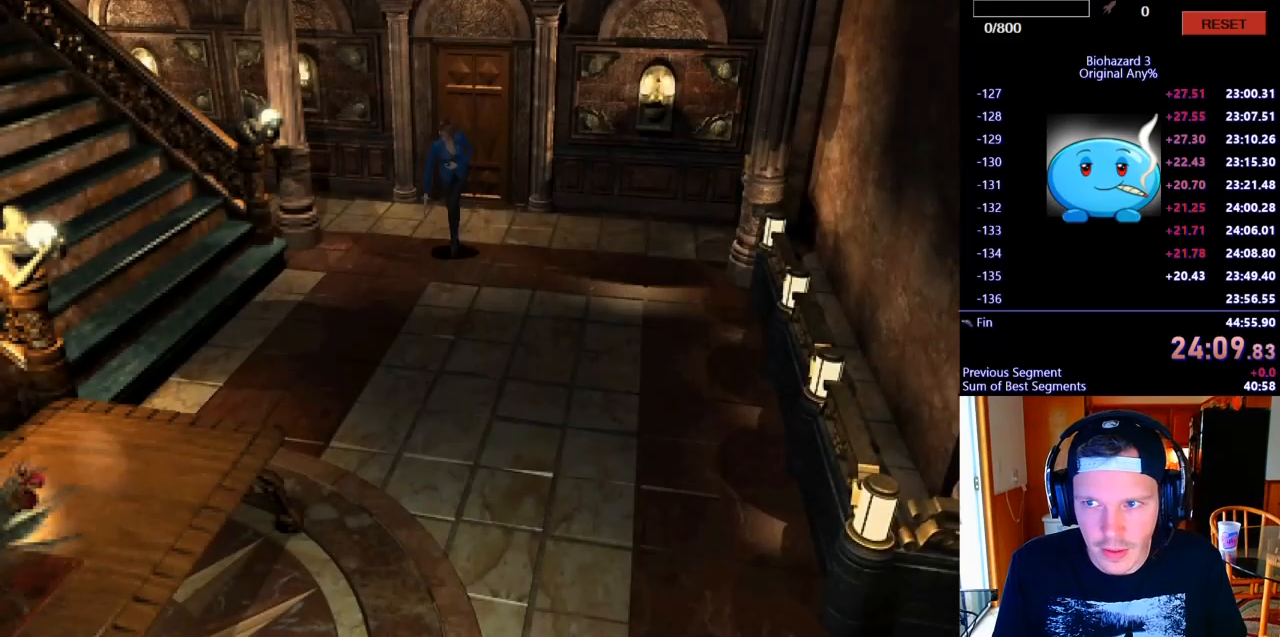
{"keys": ["d", "j", "w"], "events": [[100, "d", "down"]]}
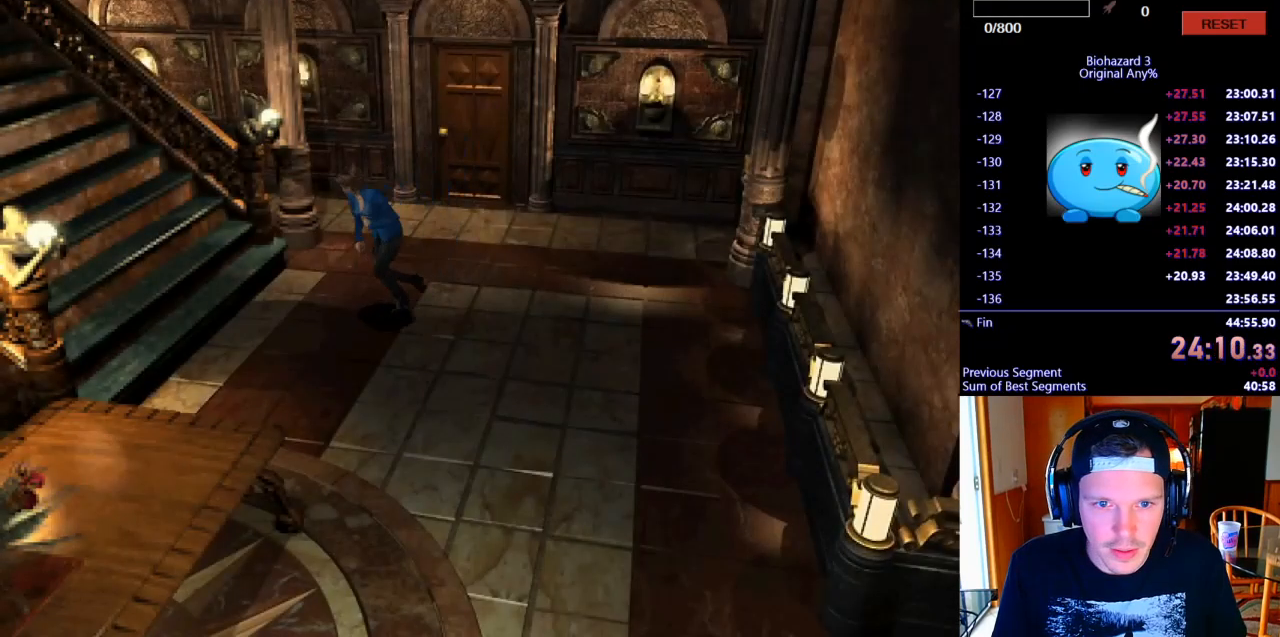
{"keys": ["j", "w"], "events": [[433, "d", "up"]]}
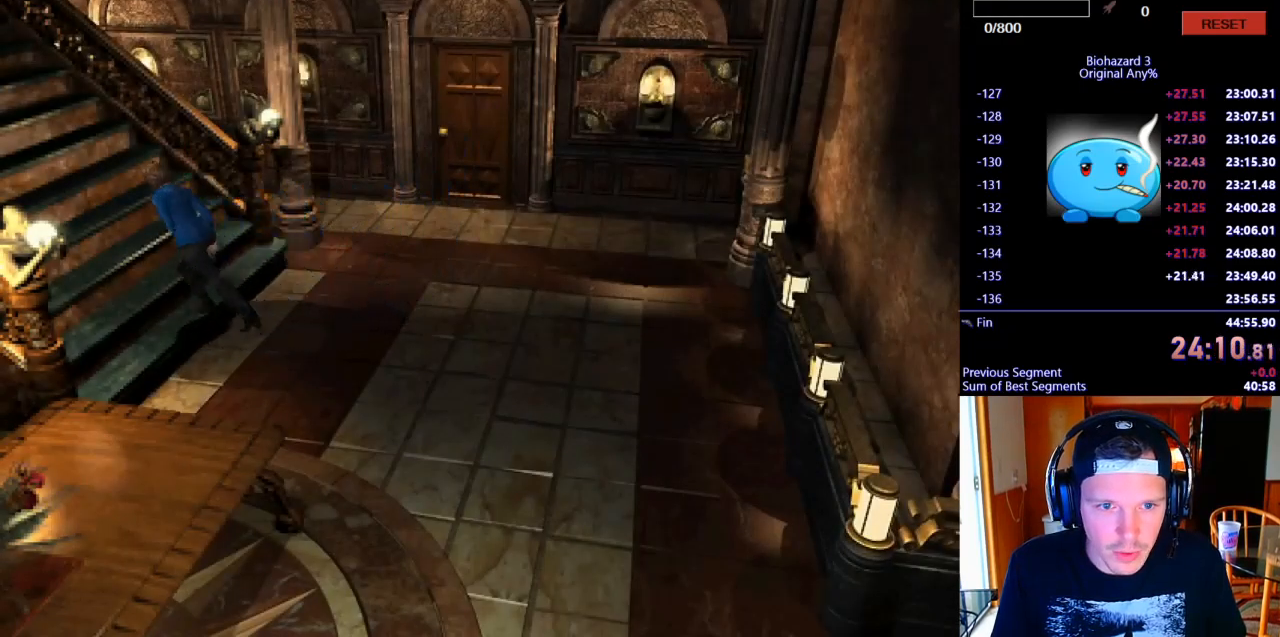
{"keys": ["j", "w"], "events": []}
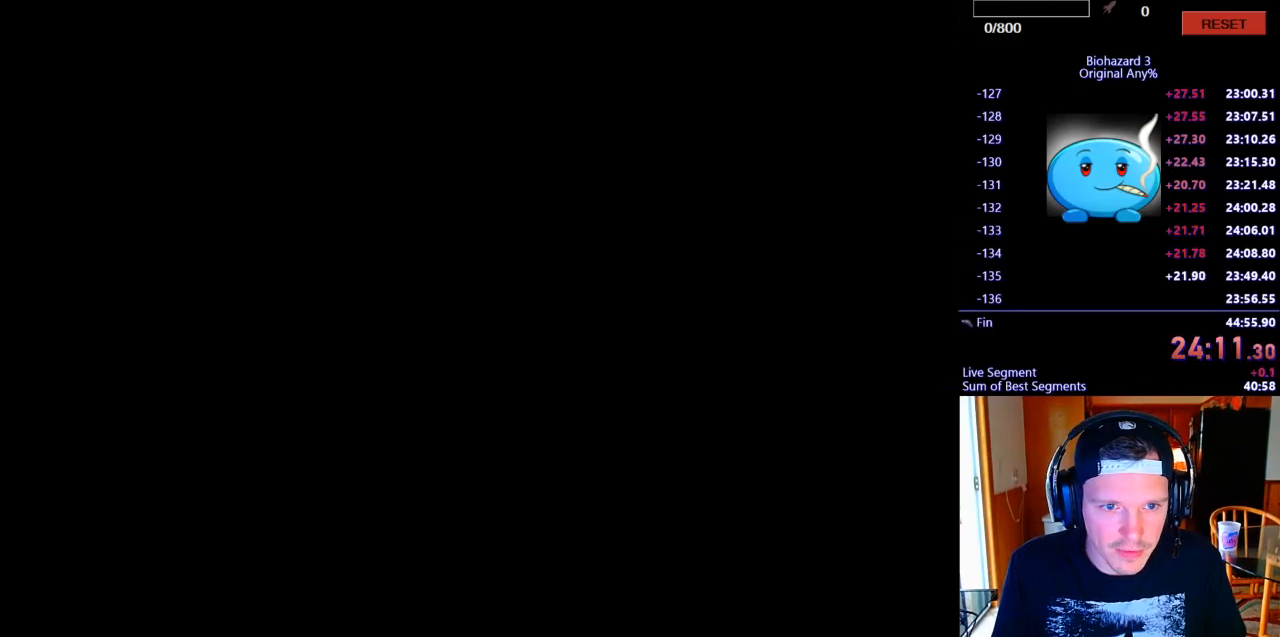
{"keys": ["a", "j"], "events": [[67, "space", "down"], [133, "a", "down"], [133, "space", "up"], [233, "w", "up"]]}
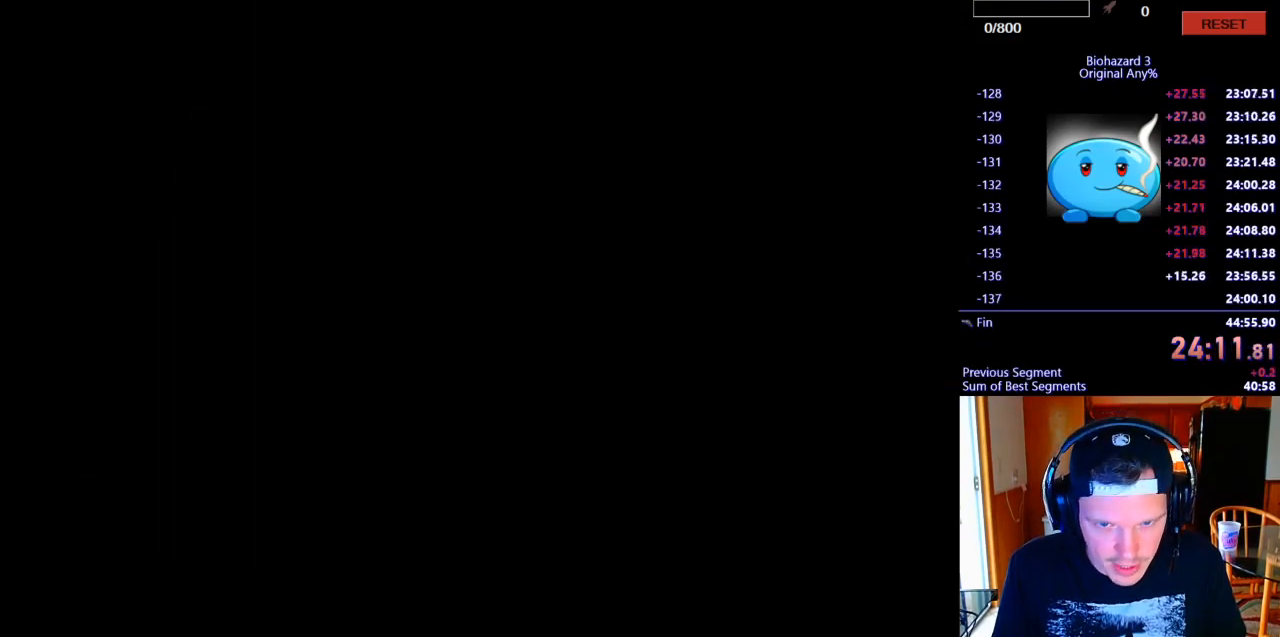
{"keys": ["a", "j", "w"], "events": [[100, "w", "down"]]}
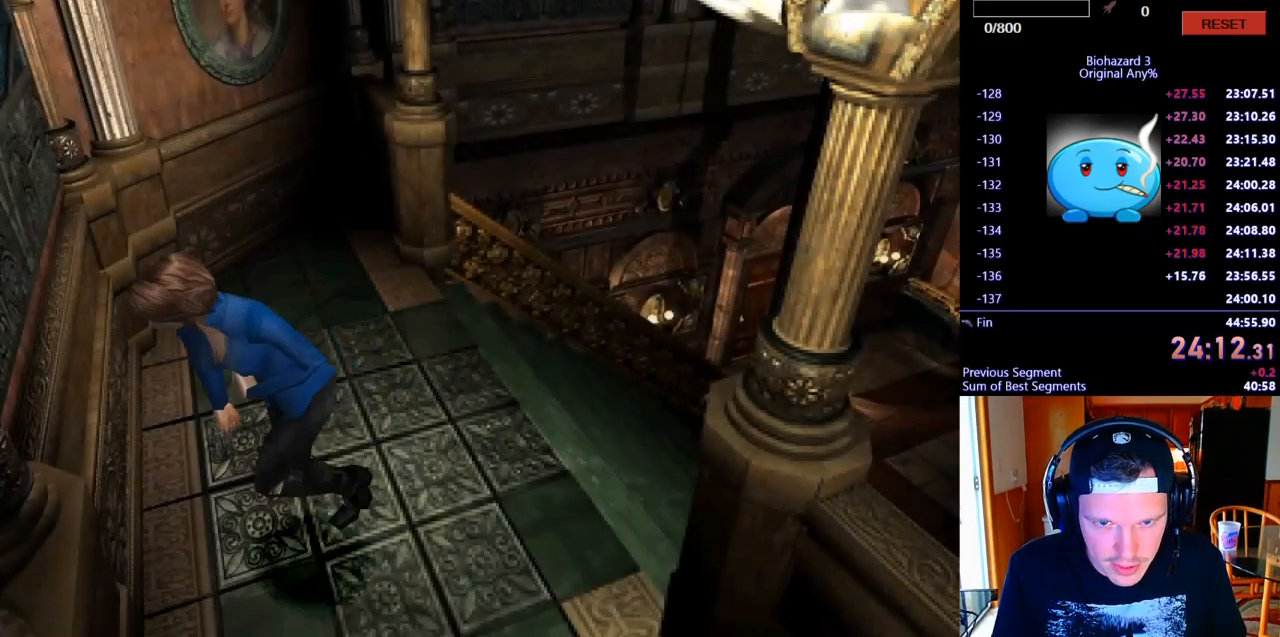
{"keys": ["j", "w"], "events": [[467, "a", "up"]]}
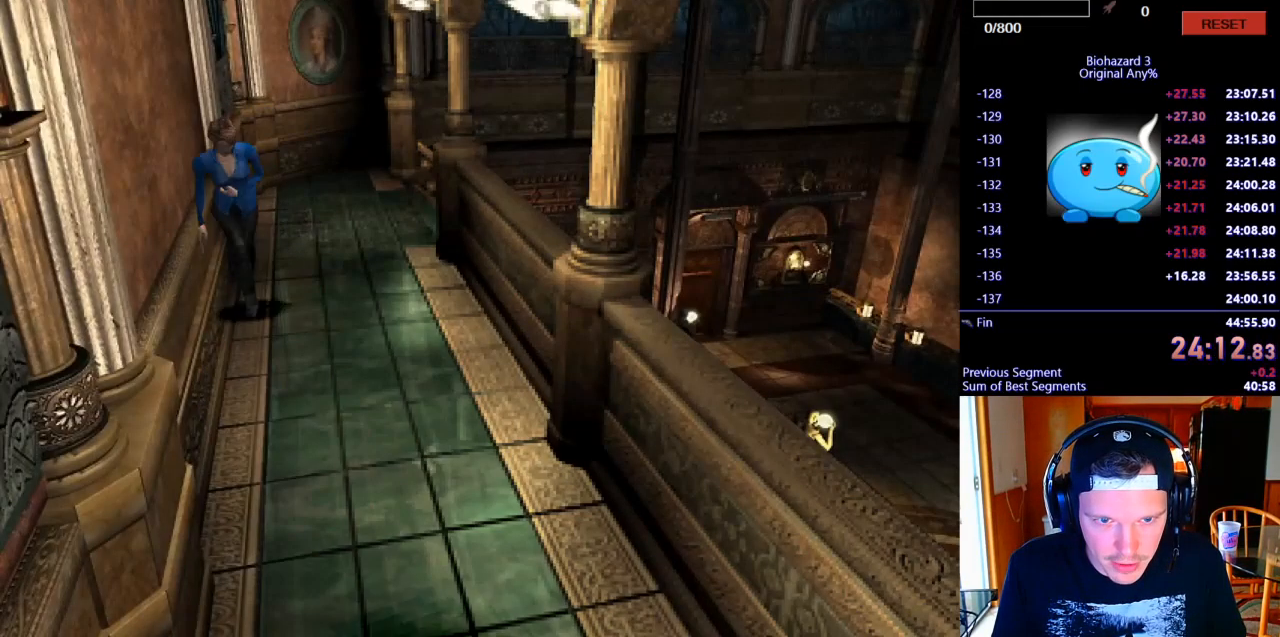
{"keys": ["d", "j", "w"], "events": [[467, "d", "down"]]}
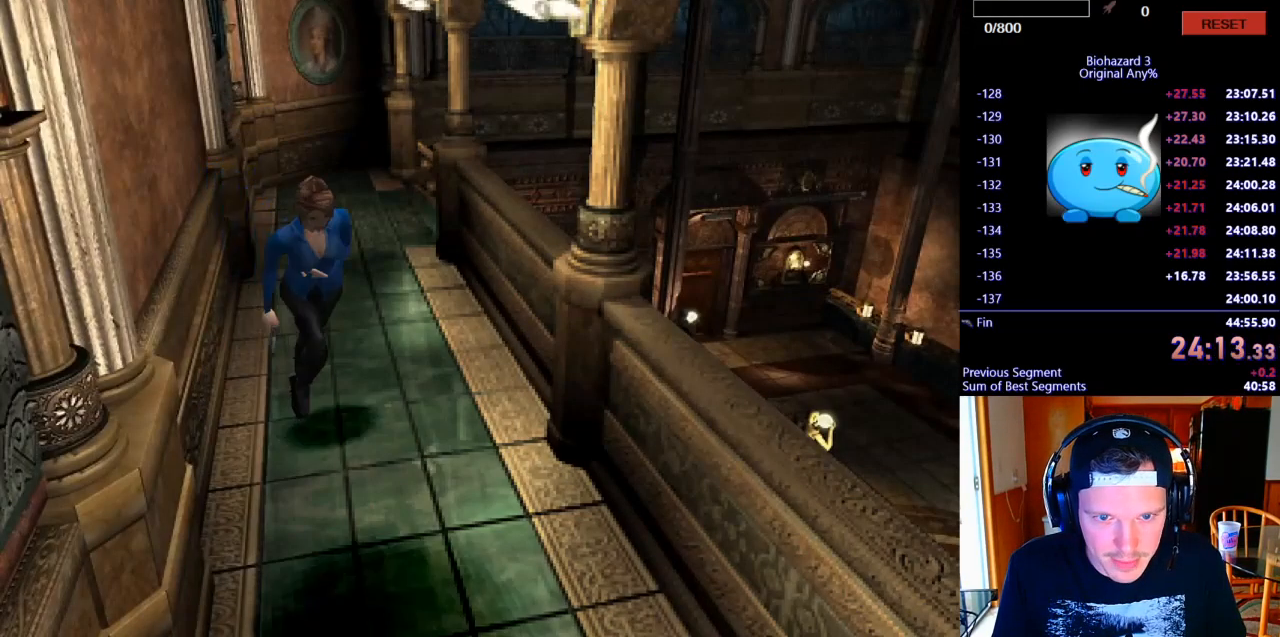
{"keys": ["j", "w"], "events": [[33, "d", "up"]]}
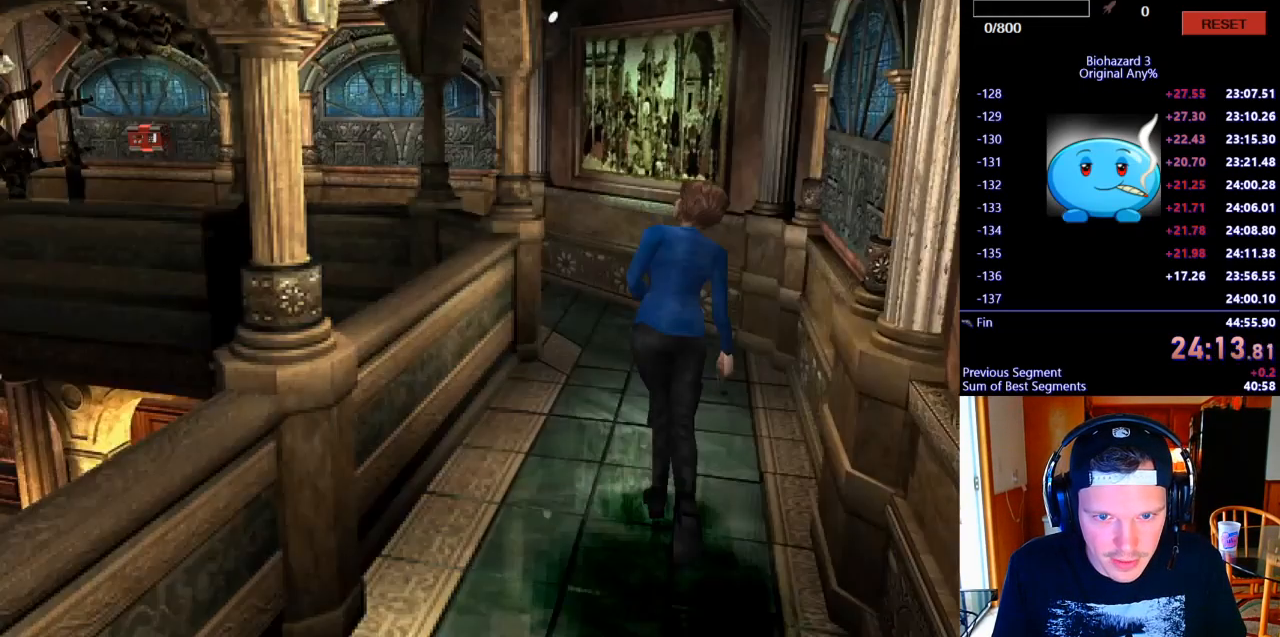
{"keys": ["a", "j", "w"], "events": [[433, "a", "down"]]}
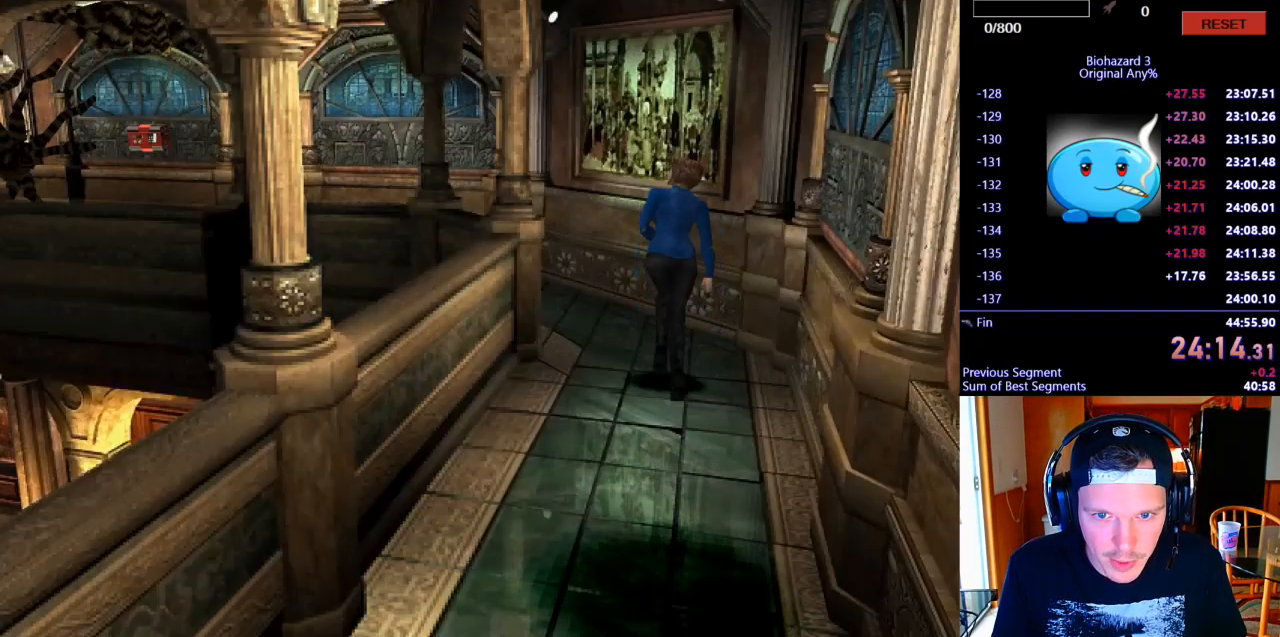
{"keys": ["a", "j", "w"], "events": [[167, "a", "up"], [500, "a", "down"]]}
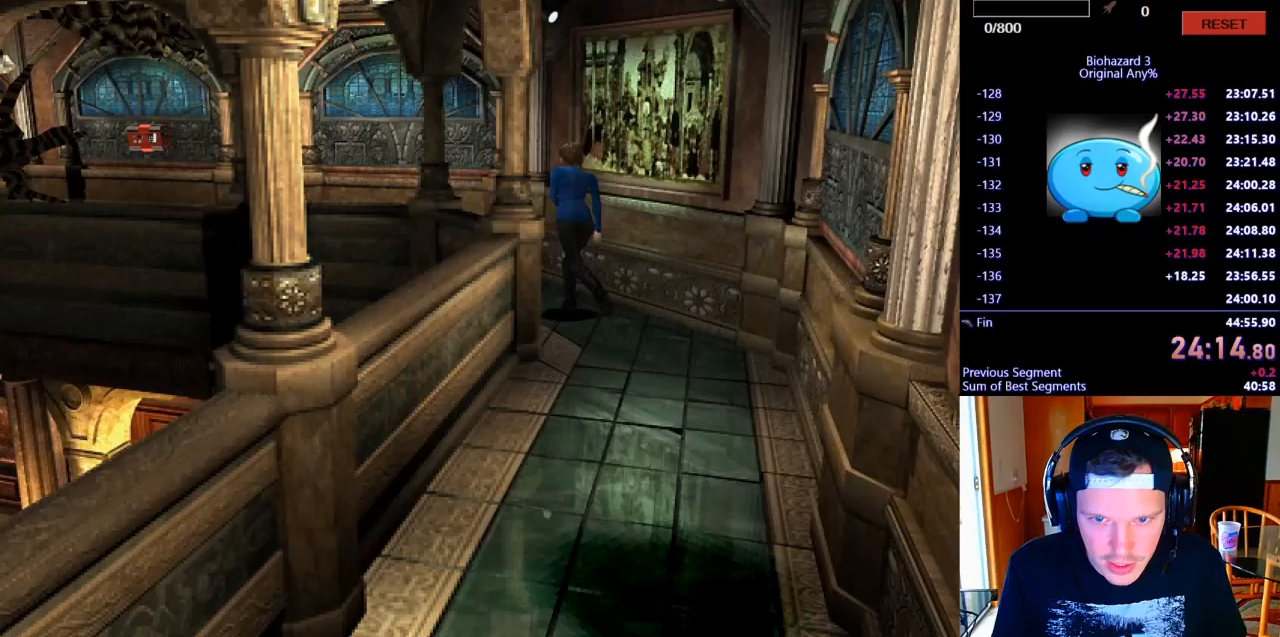
{"keys": ["a", "j", "w"], "events": [[133, "a", "up"], [367, "a", "down"]]}
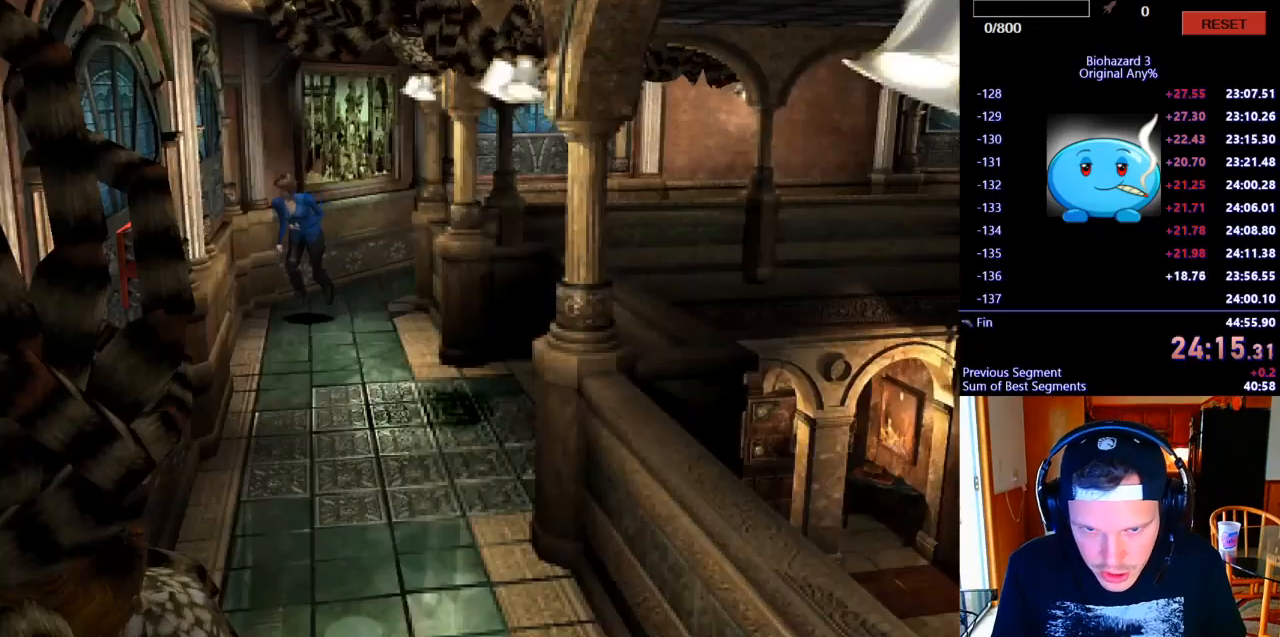
{"keys": ["j", "w"], "events": [[133, "a", "up"], [267, "a", "down"], [367, "a", "up"]]}
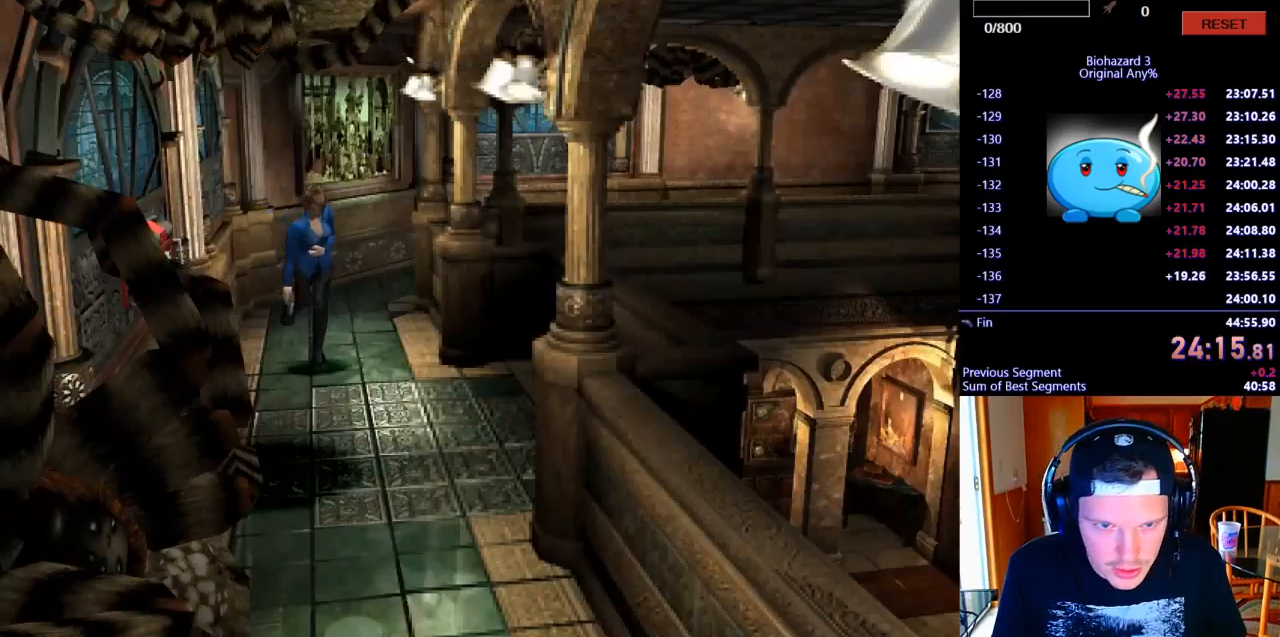
{"keys": ["j", "w"], "events": [[100, "d", "down"], [233, "d", "up"]]}
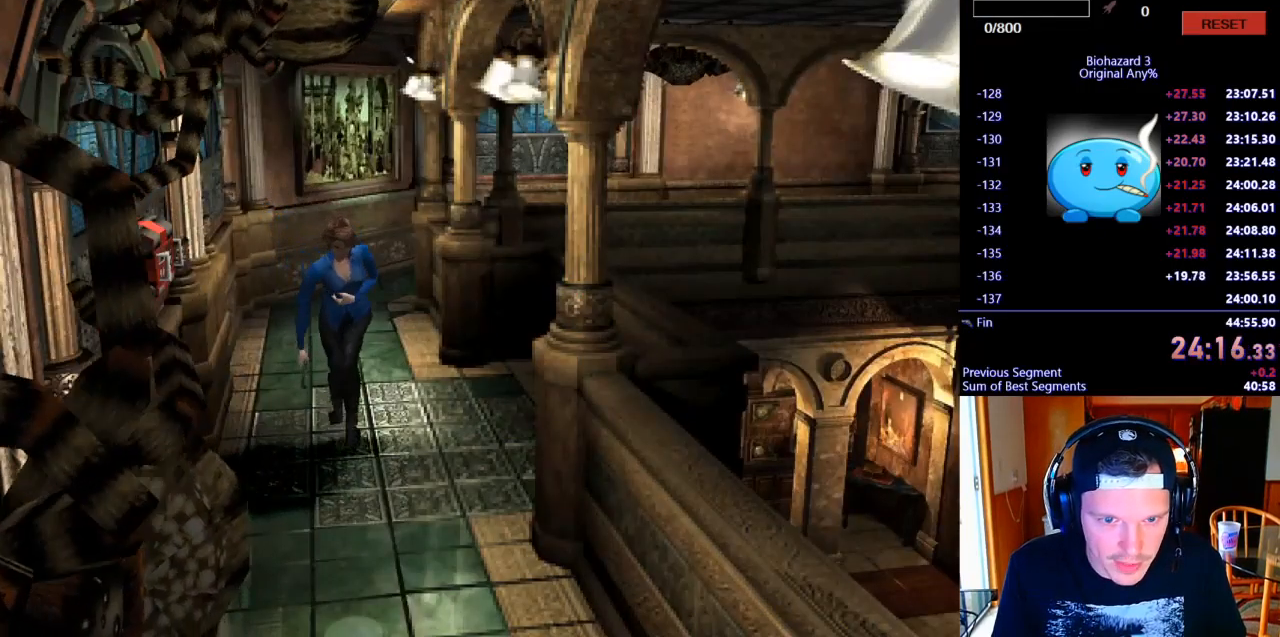
{"keys": ["j", "w"], "events": []}
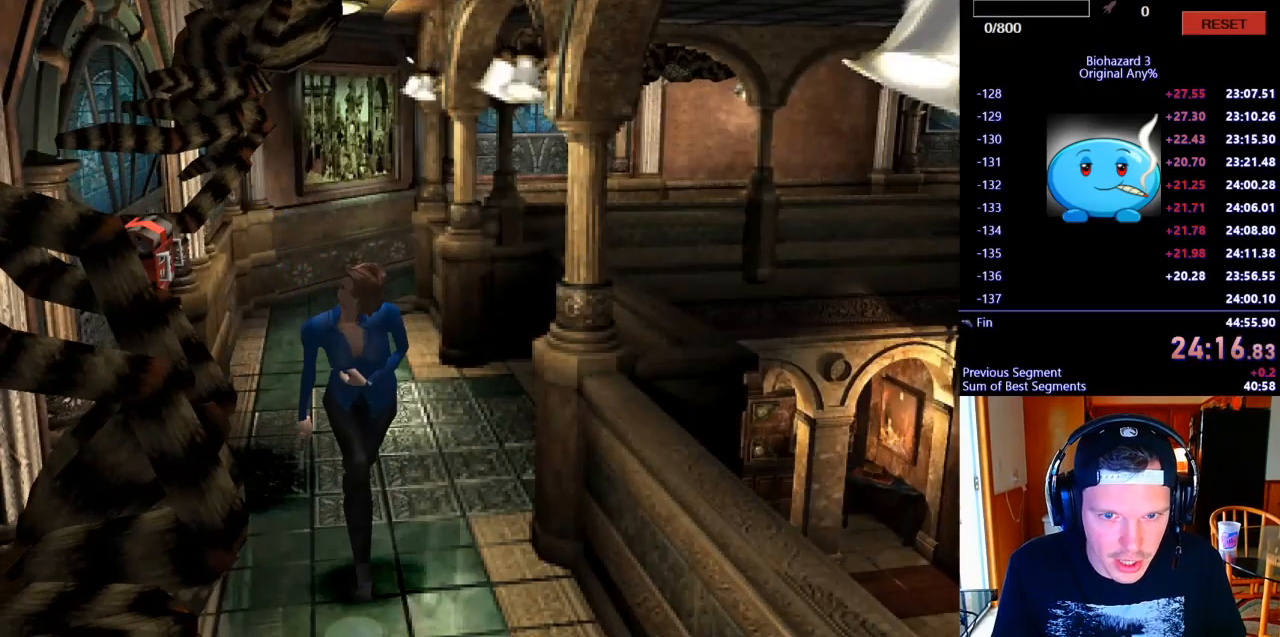
{"keys": ["a", "j", "w"], "events": [[400, "a", "down"]]}